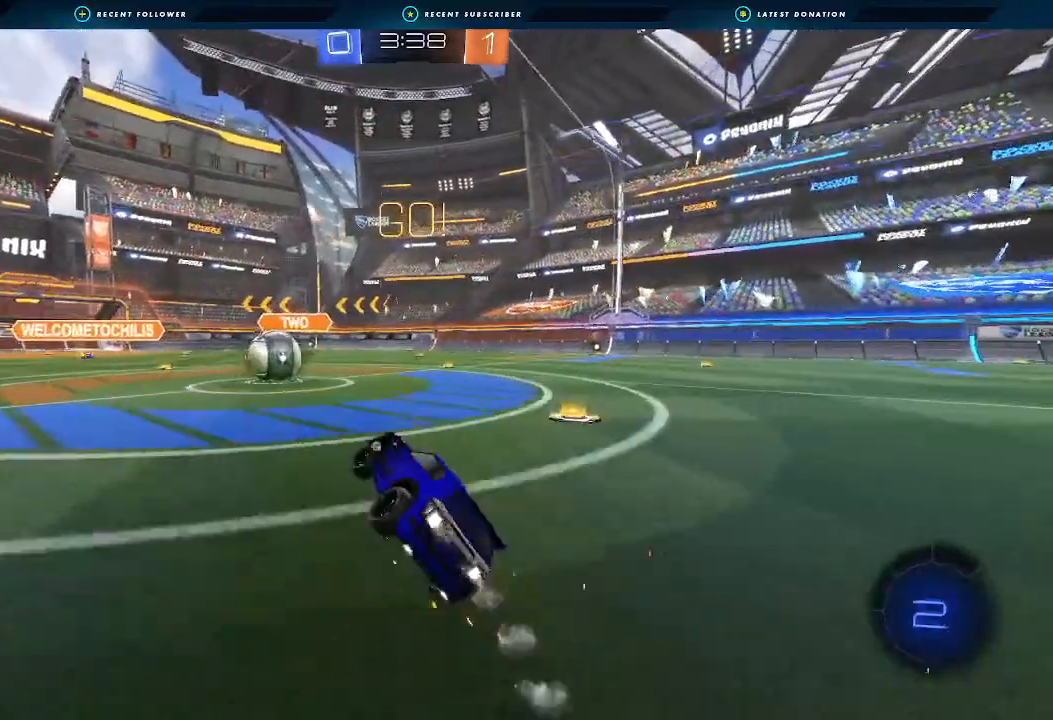
Gameplay with a controller (Xbox layout); each line is a JSON object with the inputs held at the frame after it (dt_ms = milliseconds from this image to that frame). "events" lists button and stick changes between this image and that frame as [ms after this image, input, new state], when the widget could be followed in between.
{"dt_ms": 500, "buttons": ["A", "B", "L1", "R2", "L3"], "left_stick": "left", "right_stick": "center", "events": [[33, "left_stick", "center"], [133, "left_stick", "left"], [300, "A", "down"], [333, "L1", "down"], [333, "left_stick", "up"], [367, "A", "up"], [367, "L3", "down"], [400, "left_stick", "left"], [433, "A", "down"]]}
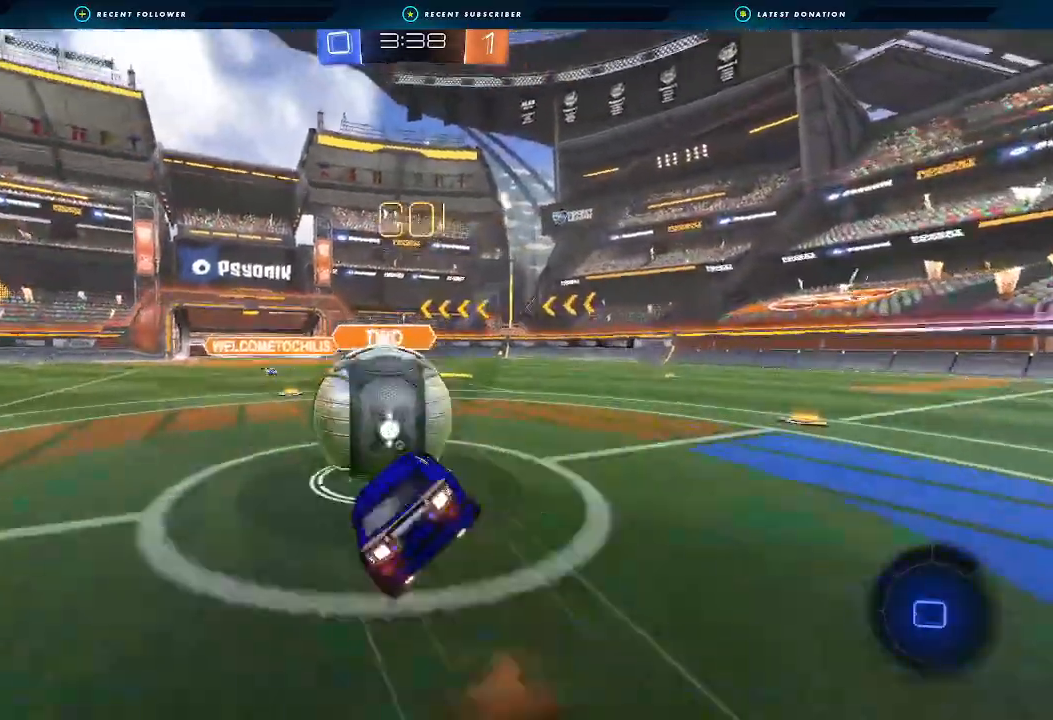
{"dt_ms": 500, "buttons": ["Y", "L1", "R2"], "left_stick": "left", "right_stick": "center"}
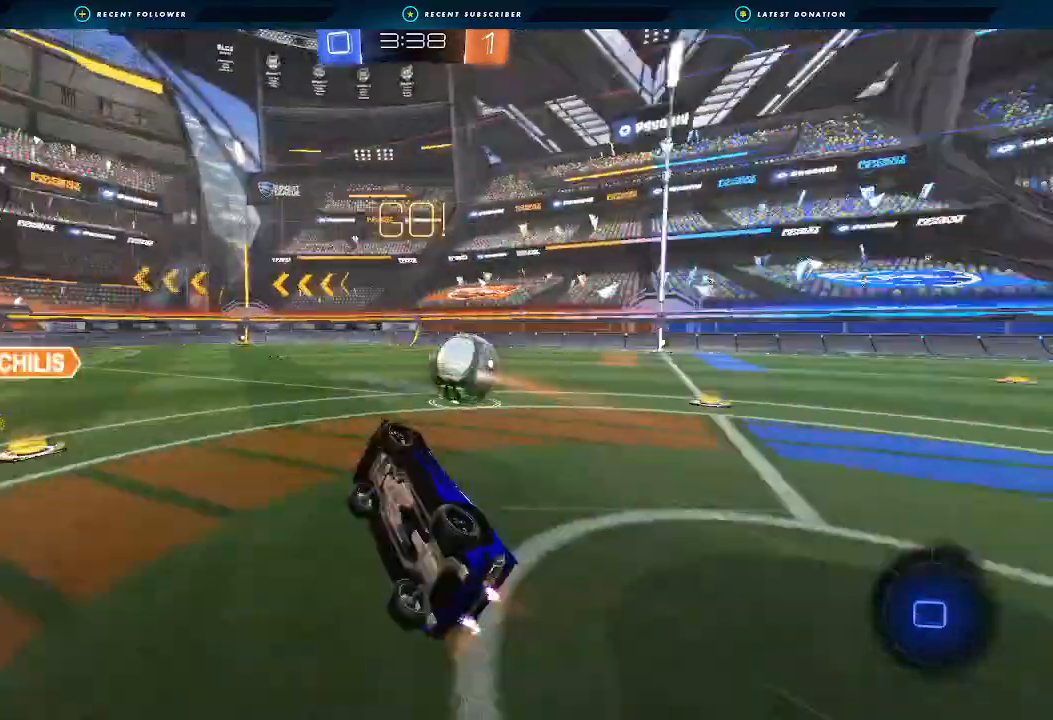
{"dt_ms": 500, "buttons": ["R2"], "left_stick": "left", "right_stick": "center", "events": [[33, "Y", "up"], [100, "L1", "up"], [267, "B", "down"], [333, "B", "up"]]}
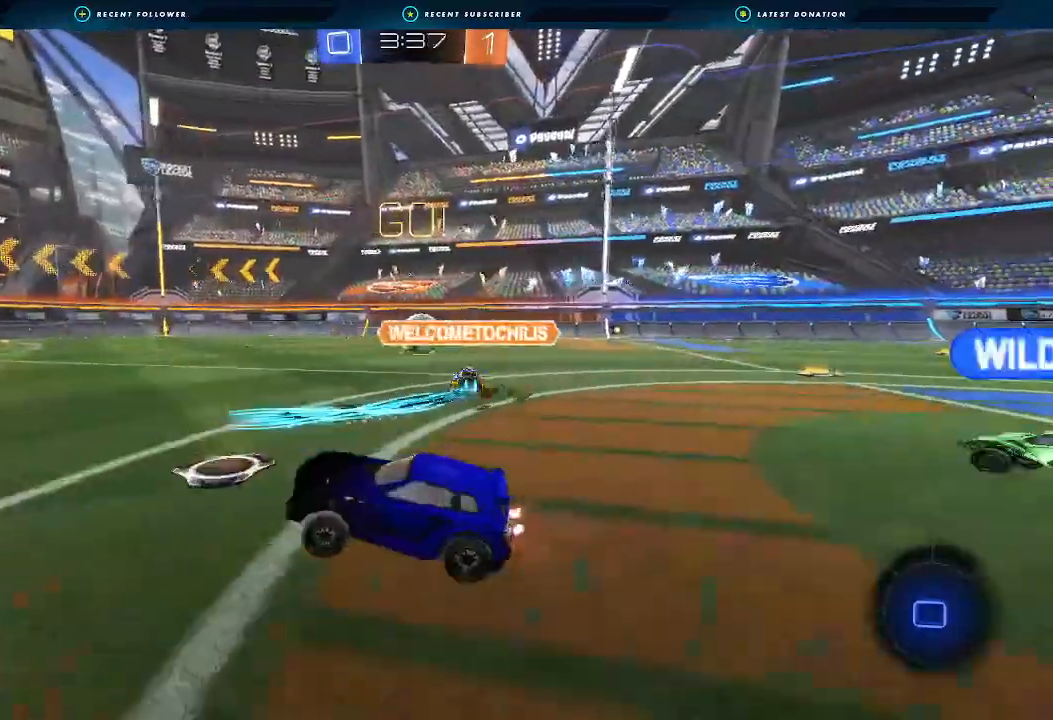
{"dt_ms": 1000, "buttons": ["L1", "R2"], "left_stick": "down-left", "right_stick": "center"}
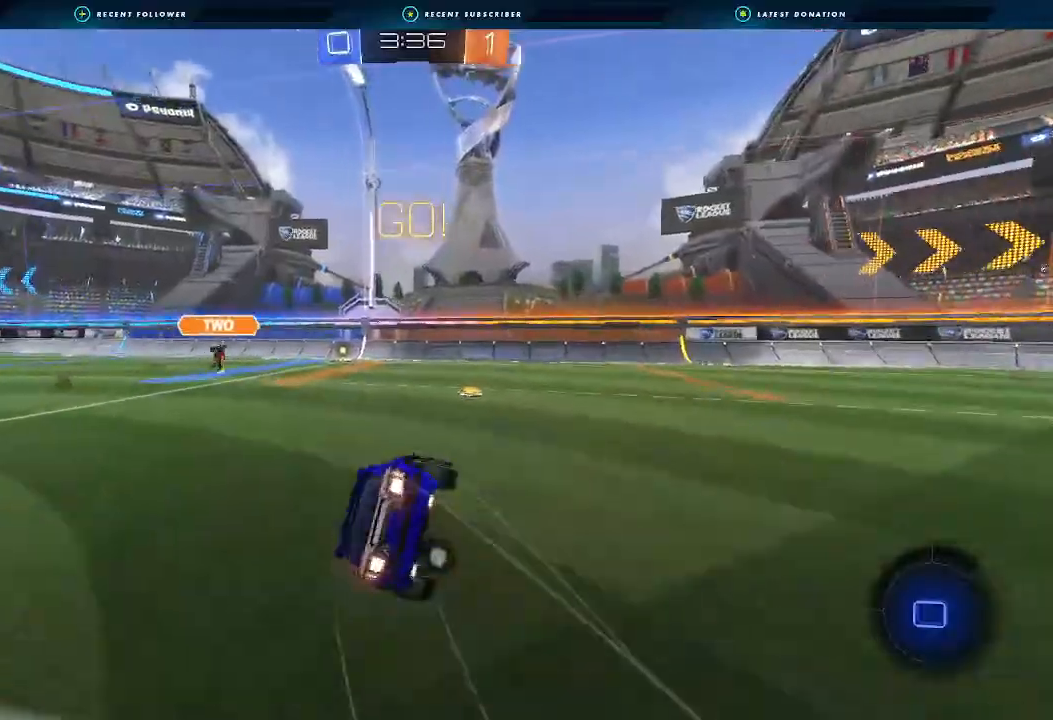
{"dt_ms": 500, "buttons": ["L1", "R2"], "left_stick": "left", "right_stick": "center", "events": [[433, "left_stick", "left"]]}
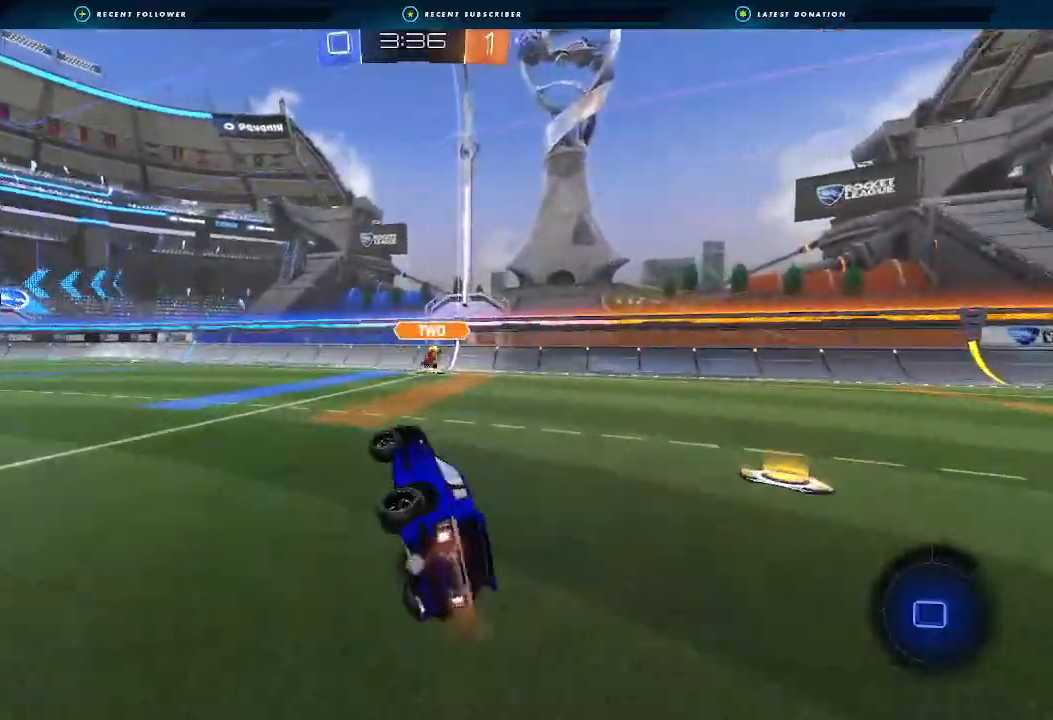
{"dt_ms": 500, "buttons": ["R2"], "left_stick": "center", "right_stick": "center", "events": [[33, "Y", "down"], [133, "L1", "up"], [167, "Y", "up"], [500, "left_stick", "center"]]}
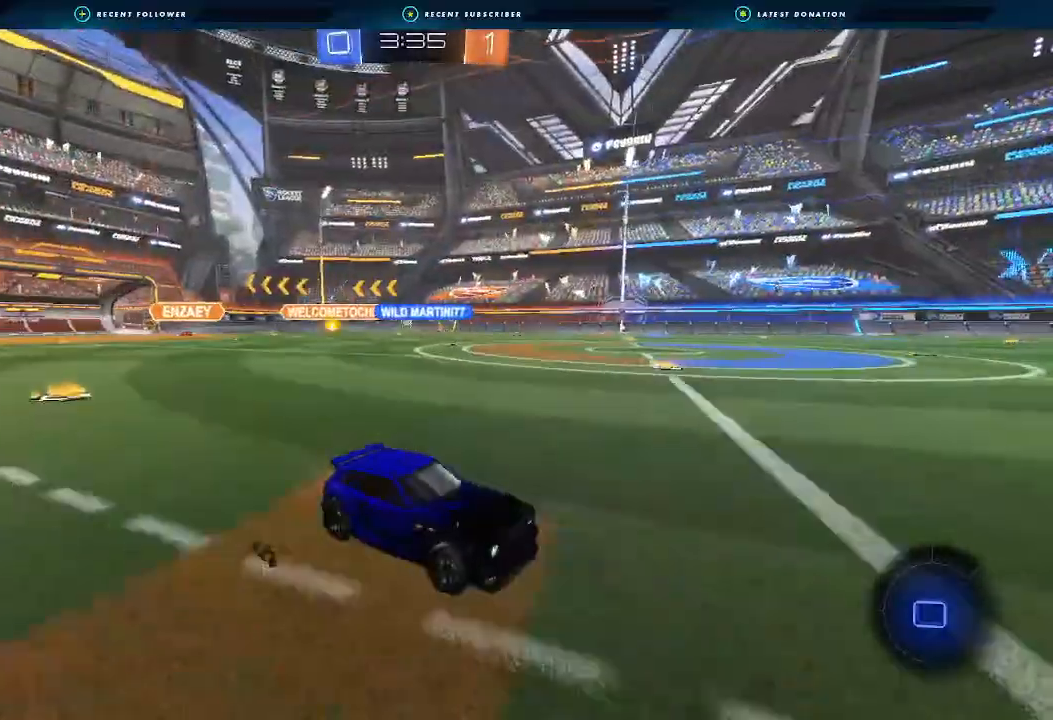
{"dt_ms": 500, "buttons": ["R2"], "left_stick": "left", "right_stick": "center", "events": [[67, "Y", "down"], [167, "Y", "up"], [433, "left_stick", "left"]]}
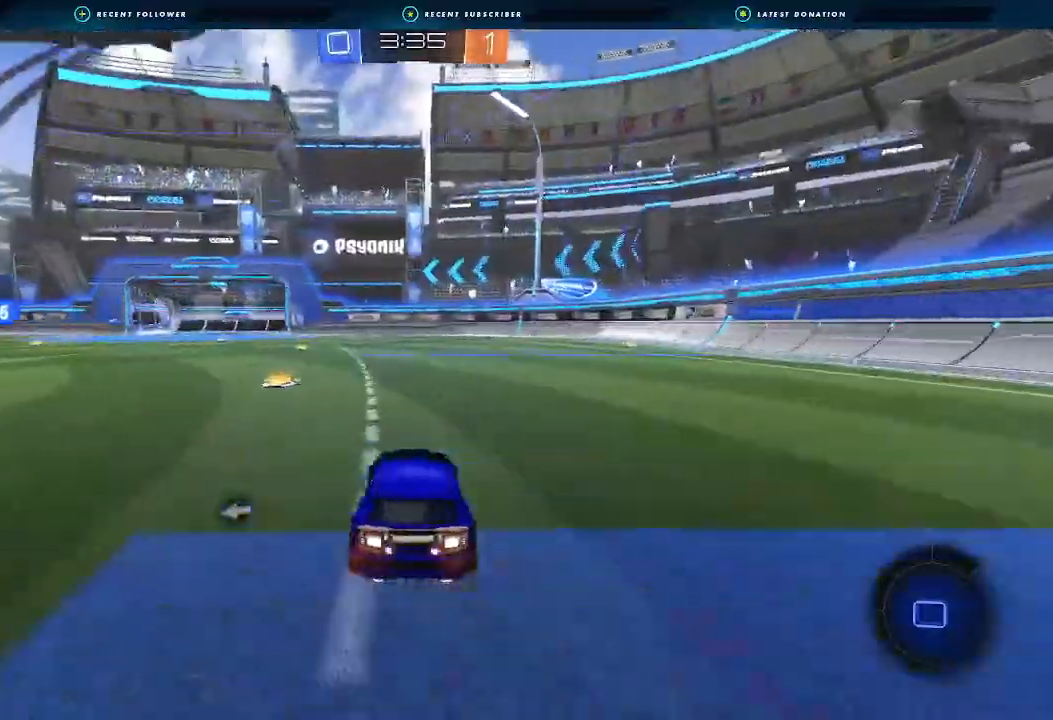
{"dt_ms": 500, "buttons": ["R2"], "left_stick": "center", "right_stick": "center", "events": [[133, "Y", "down"], [200, "Y", "up"], [200, "left_stick", "center"]]}
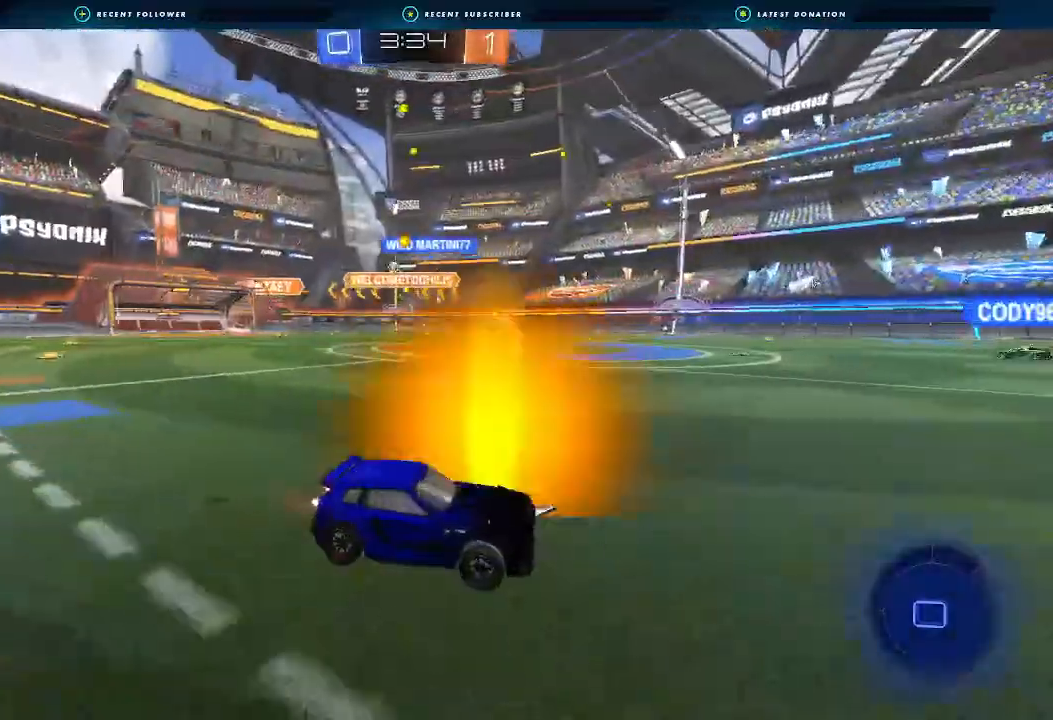
{"dt_ms": 500, "buttons": ["Y", "R2"], "left_stick": "center", "right_stick": "center", "events": [[33, "left_stick", "right"], [100, "Y", "down"], [133, "left_stick", "center"], [200, "Y", "up"], [467, "Y", "down"]]}
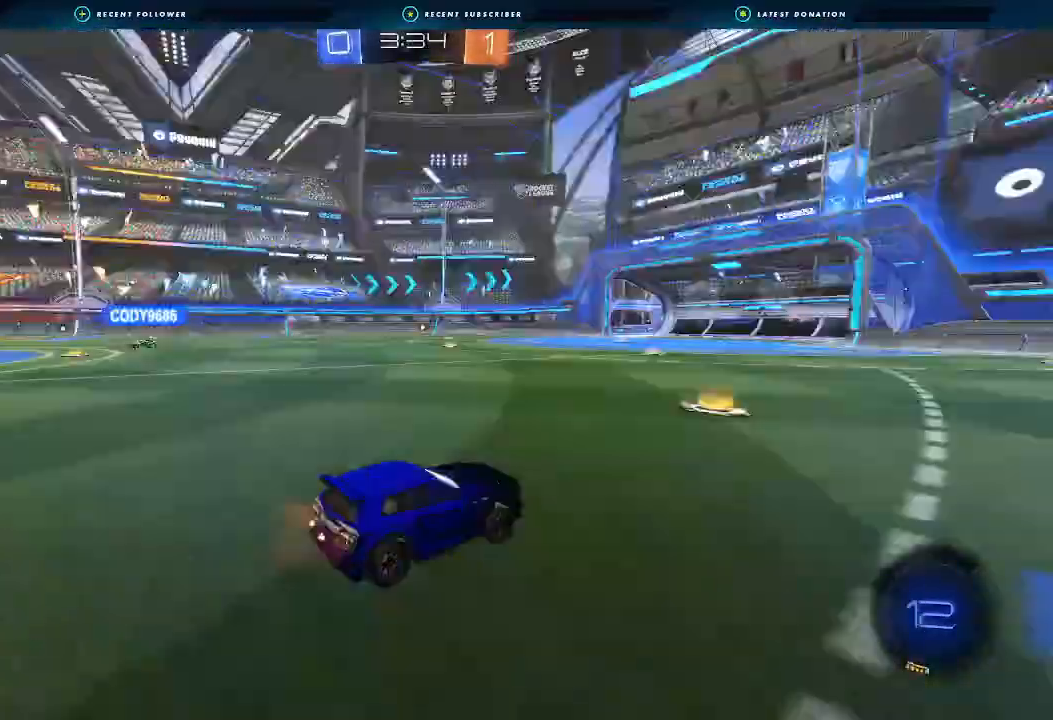
{"dt_ms": 500, "buttons": ["R2"], "left_stick": "left", "right_stick": "center", "events": [[67, "Y", "up"], [133, "L1", "down"], [133, "left_stick", "left"], [267, "L1", "up"]]}
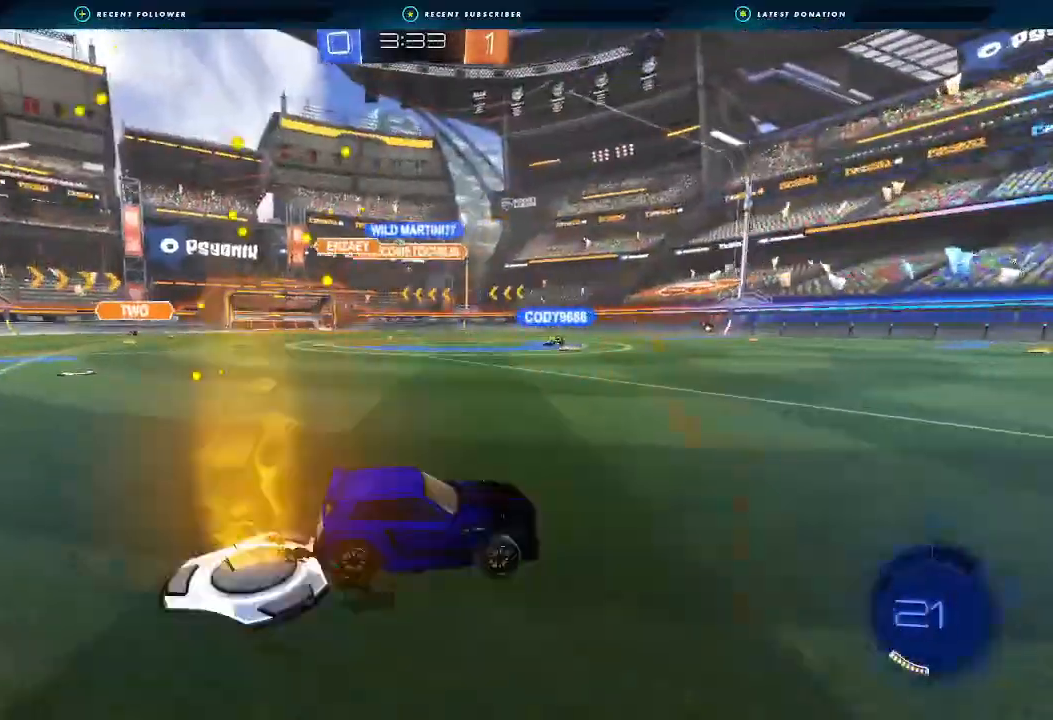
{"dt_ms": 500, "buttons": ["R2"], "left_stick": "left", "right_stick": "center", "events": [[133, "left_stick", "center"], [367, "left_stick", "left"]]}
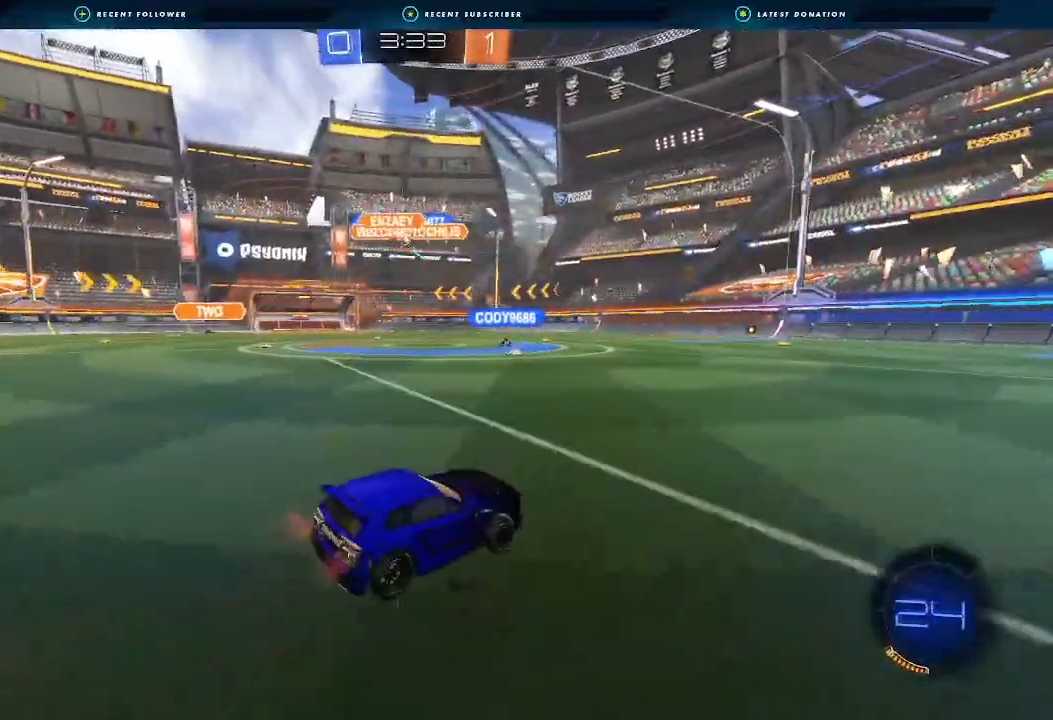
{"dt_ms": 500, "buttons": ["R2"], "left_stick": "left", "right_stick": "center", "events": [[67, "left_stick", "center"], [267, "left_stick", "left"]]}
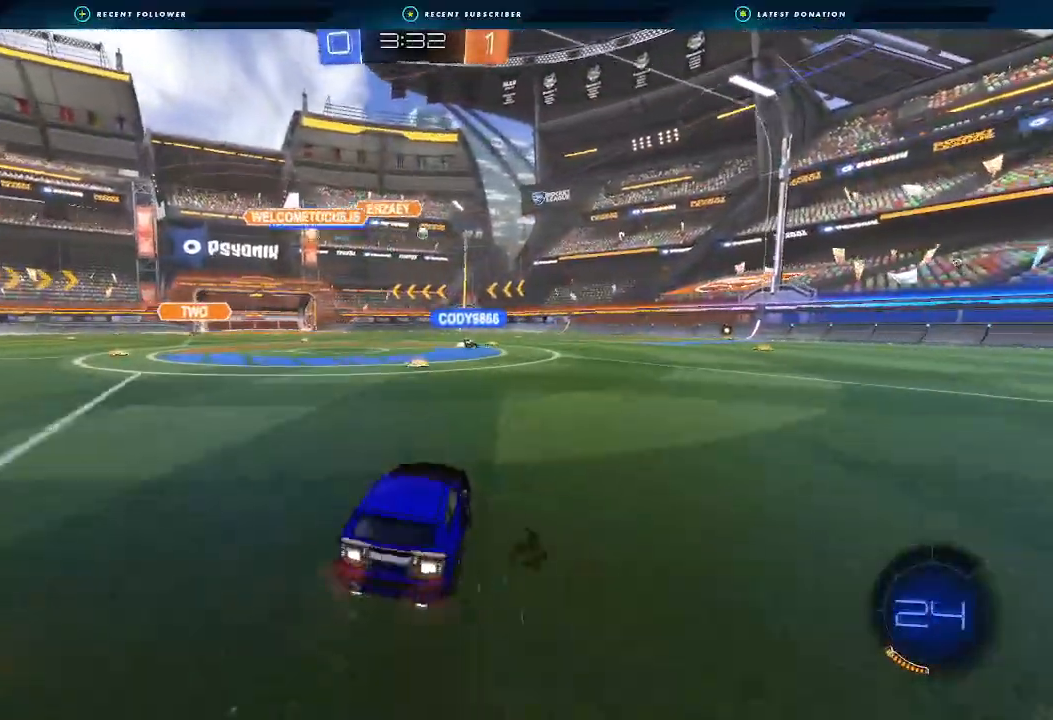
{"dt_ms": 500, "buttons": ["R2"], "left_stick": "right", "right_stick": "center", "events": [[100, "left_stick", "center"], [467, "left_stick", "right"]]}
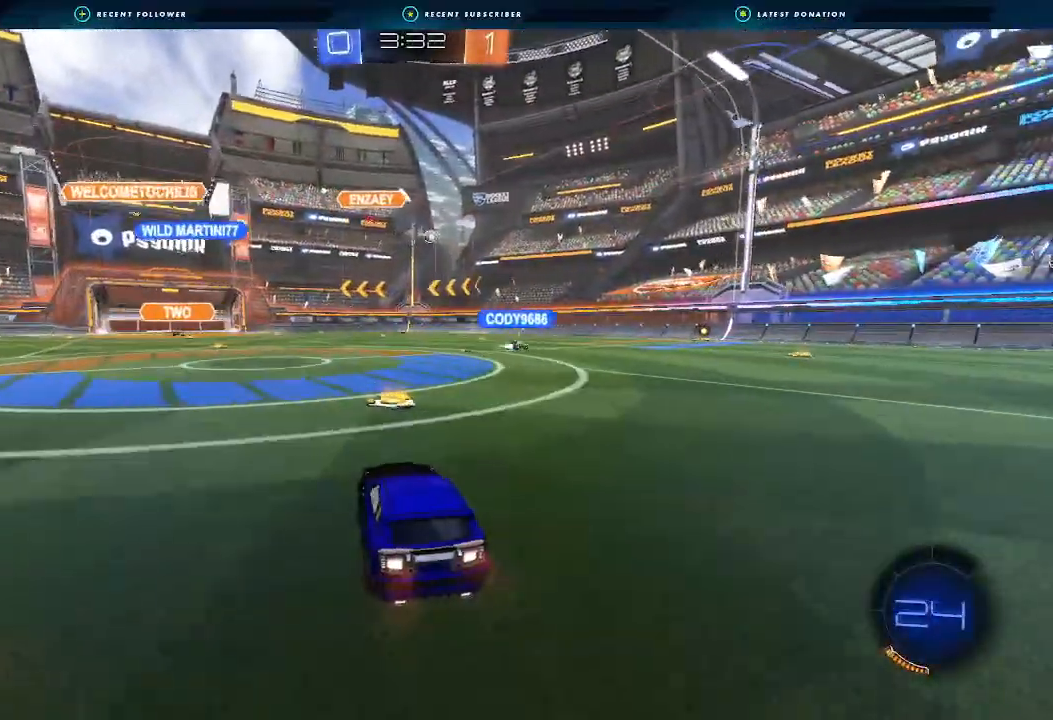
{"dt_ms": 500, "buttons": ["R2"], "left_stick": "right", "right_stick": "center", "events": [[133, "left_stick", "center"], [400, "left_stick", "right"]]}
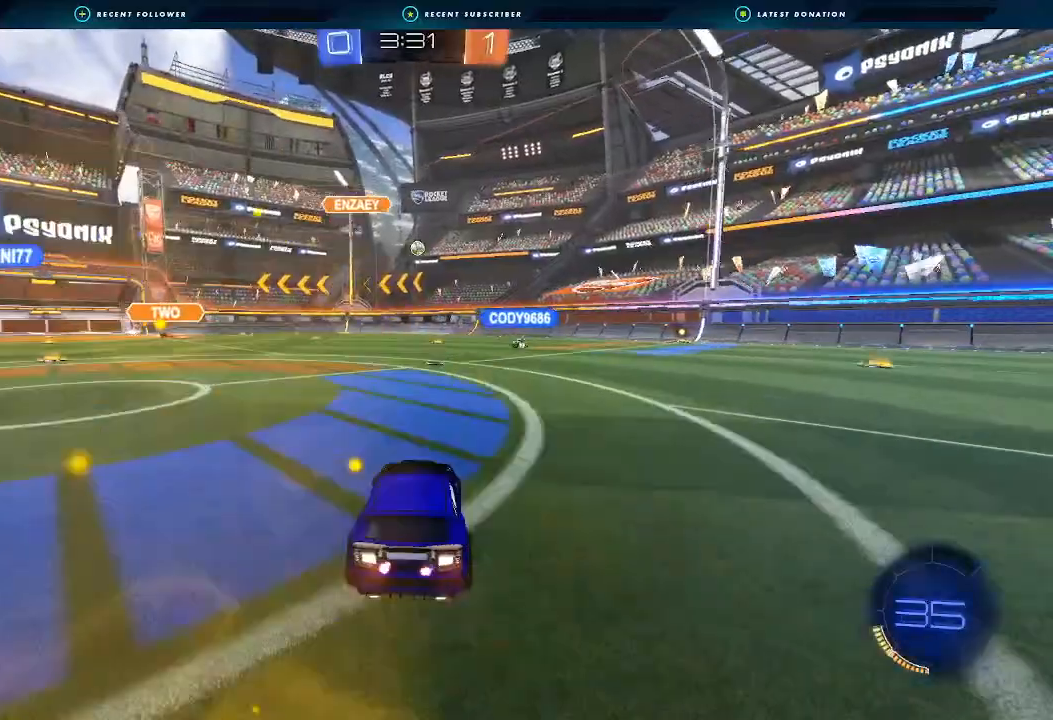
{"dt_ms": 500, "buttons": [], "left_stick": "right", "right_stick": "center", "events": [[133, "left_stick", "left"], [267, "left_stick", "center"], [333, "left_stick", "right"], [367, "R2", "up"]]}
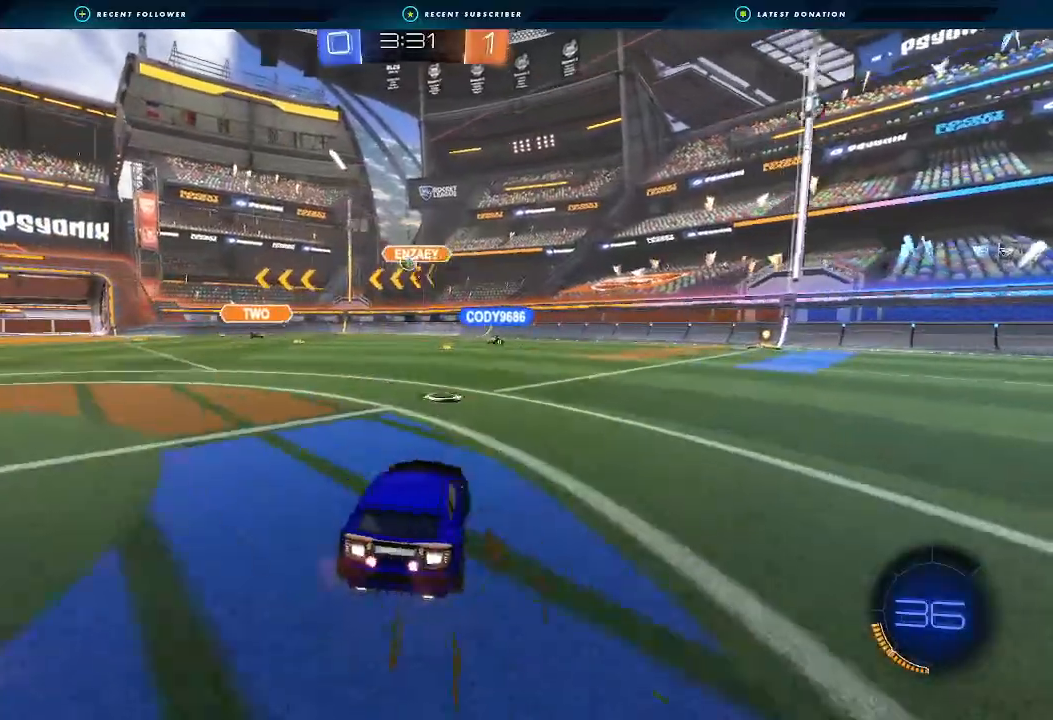
{"dt_ms": 500, "buttons": ["R2"], "left_stick": "right", "right_stick": "center", "events": [[67, "left_stick", "center"], [200, "left_stick", "left"], [267, "R2", "down"], [400, "left_stick", "right"]]}
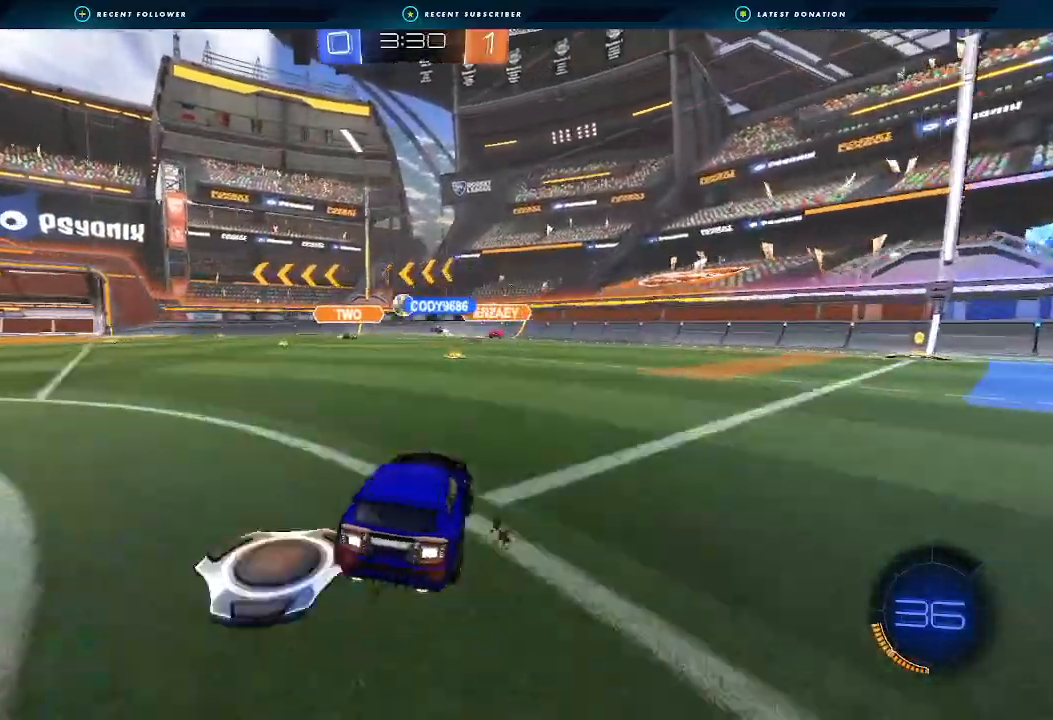
{"dt_ms": 500, "buttons": ["R2"], "left_stick": "center", "right_stick": "center", "events": [[33, "left_stick", "center"], [233, "left_stick", "right"], [333, "left_stick", "left"], [500, "left_stick", "center"]]}
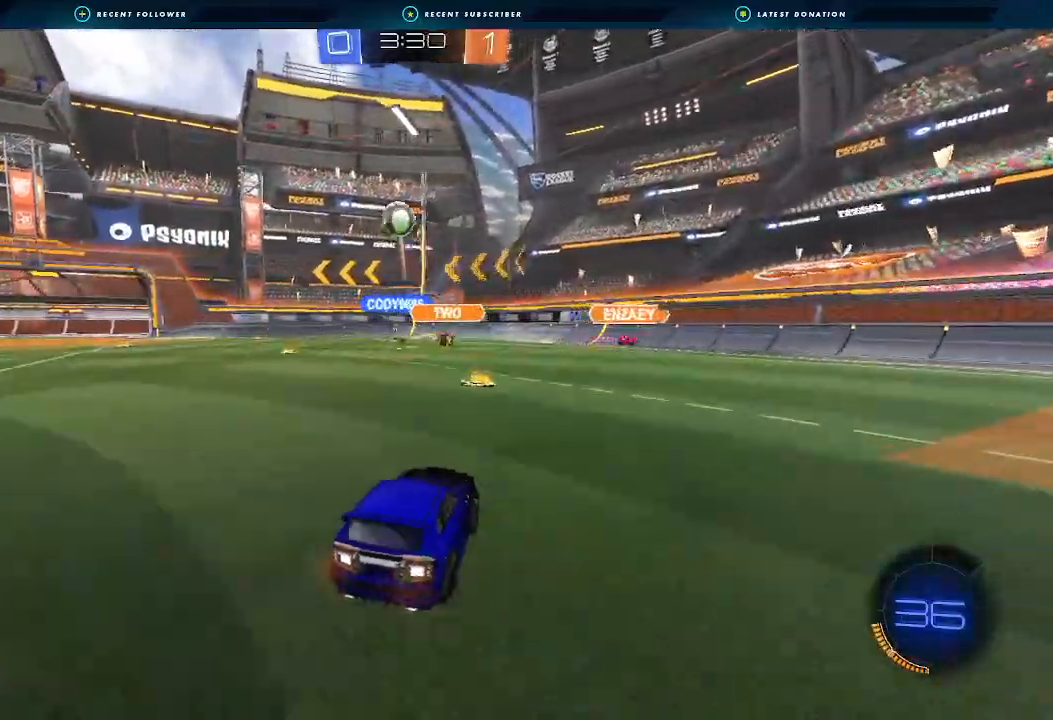
{"dt_ms": 500, "buttons": ["R2"], "left_stick": "right", "right_stick": "center", "events": [[33, "left_stick", "right"], [100, "left_stick", "left"], [200, "L1", "down"], [200, "left_stick", "right"], [333, "L1", "up"], [367, "Y", "down"], [433, "Y", "up"]]}
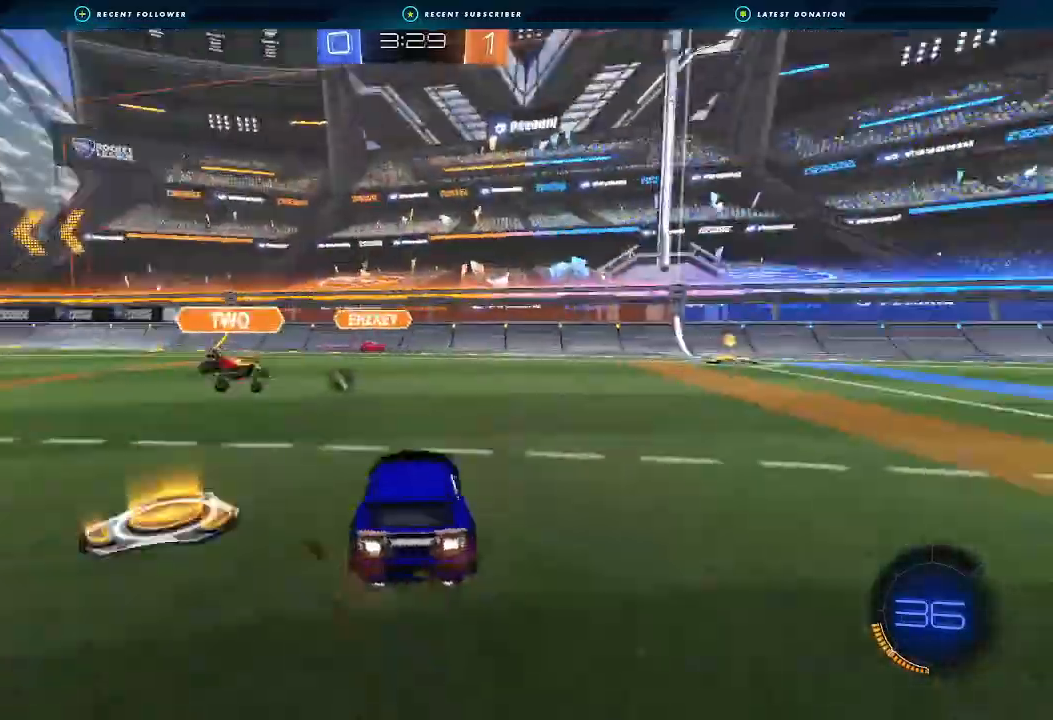
{"dt_ms": 500, "buttons": ["B", "R2"], "left_stick": "down-left", "right_stick": "center", "events": [[233, "B", "down"], [500, "left_stick", "down-left"]]}
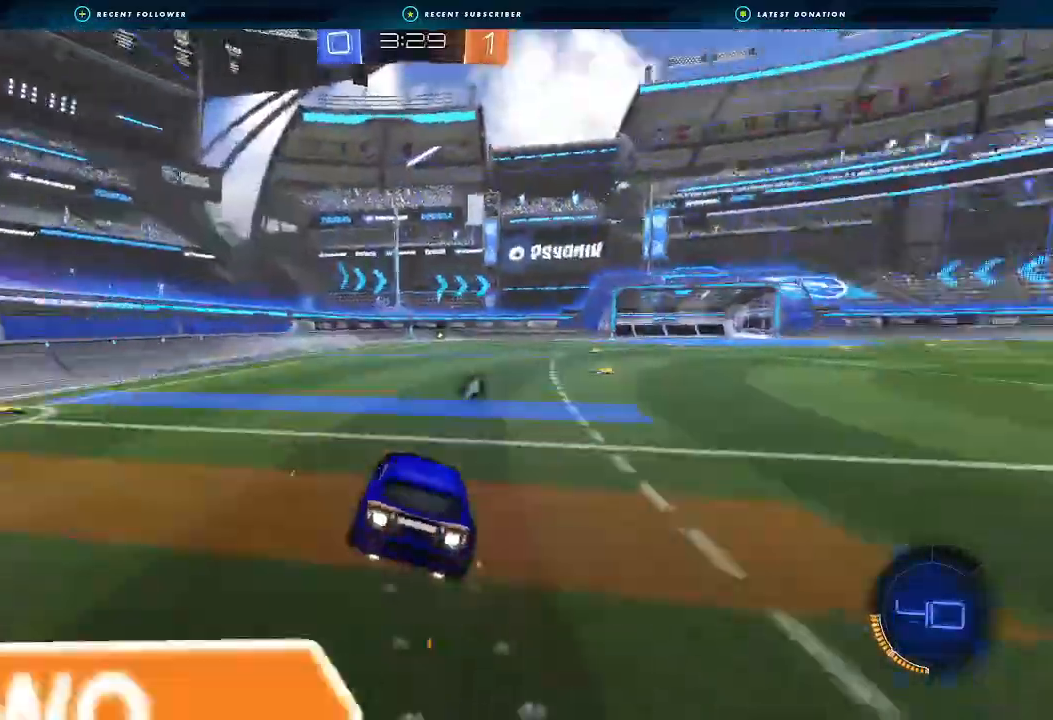
{"dt_ms": 500, "buttons": ["R2"], "left_stick": "down-left", "right_stick": "center", "events": [[33, "B", "up"], [233, "L1", "down"], [267, "left_stick", "up-left"], [333, "L1", "up"], [367, "left_stick", "center"], [467, "left_stick", "down-left"]]}
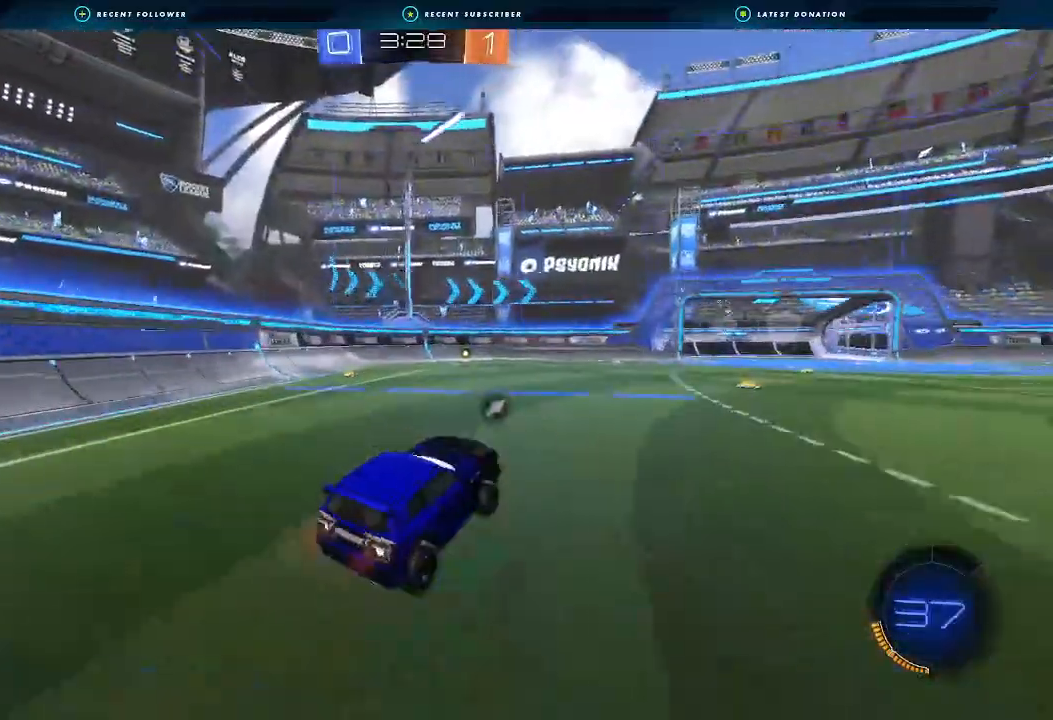
{"dt_ms": 500, "buttons": ["Y", "R2"], "left_stick": "right", "right_stick": "center", "events": [[200, "left_stick", "up"], [233, "A", "down"], [367, "A", "up"], [433, "Y", "down"], [433, "left_stick", "right"]]}
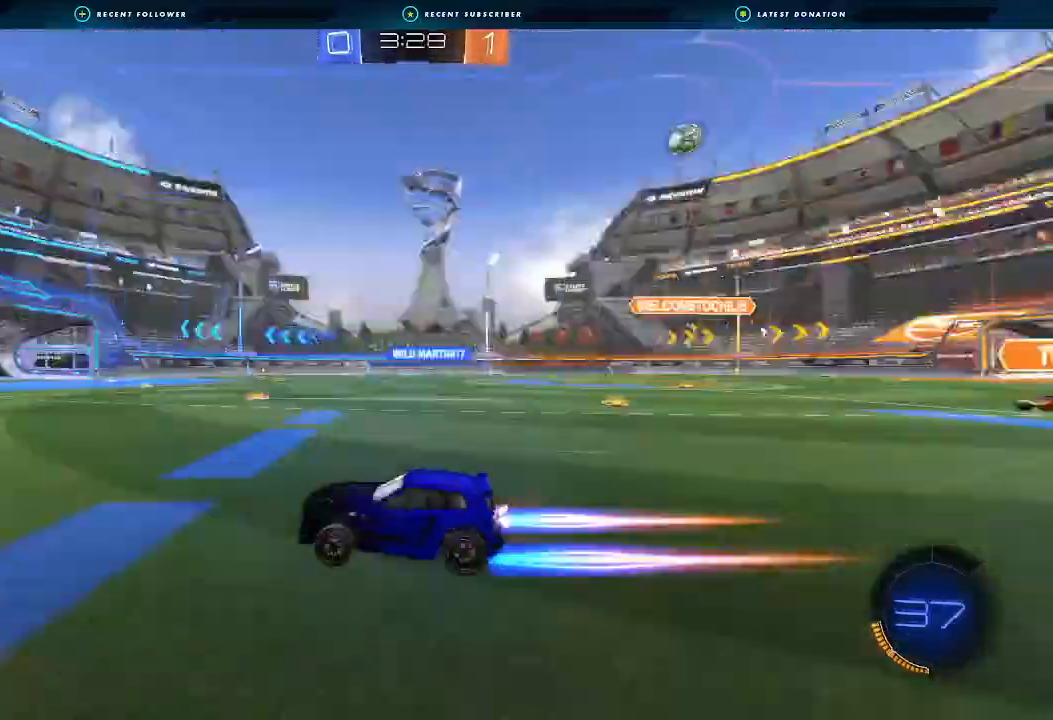
{"dt_ms": 500, "buttons": ["B", "R2"], "left_stick": "down-left", "right_stick": "center", "events": [[67, "Y", "up"], [400, "B", "down"], [400, "left_stick", "center"], [500, "left_stick", "down-left"]]}
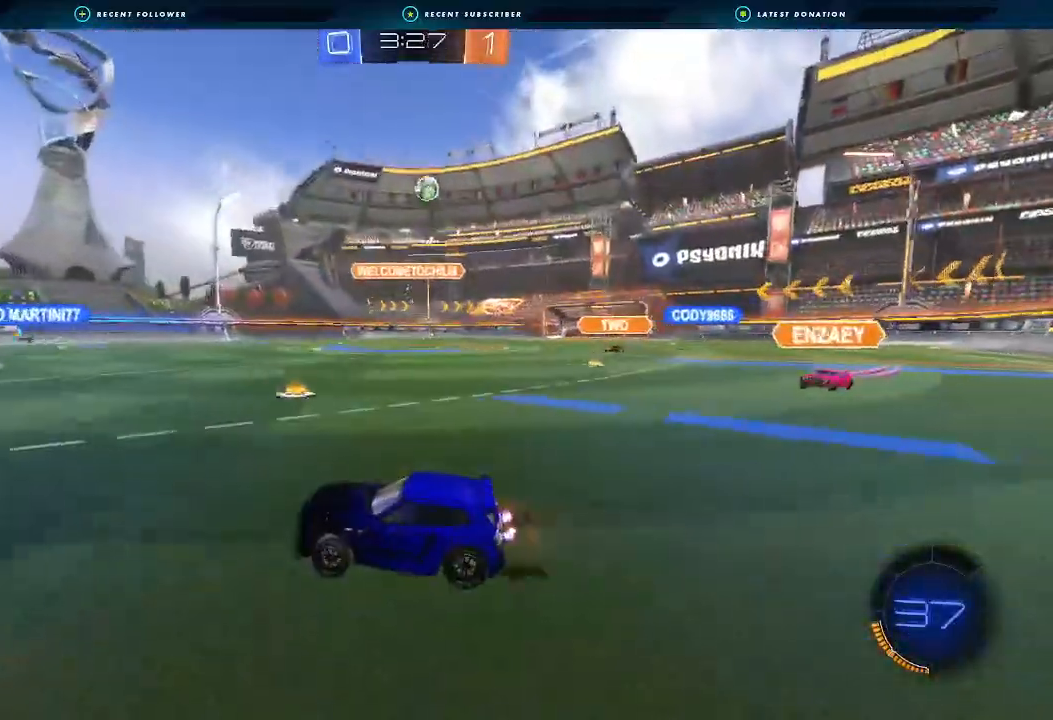
{"dt_ms": 1000, "buttons": ["R2"], "left_stick": "center", "right_stick": "center"}
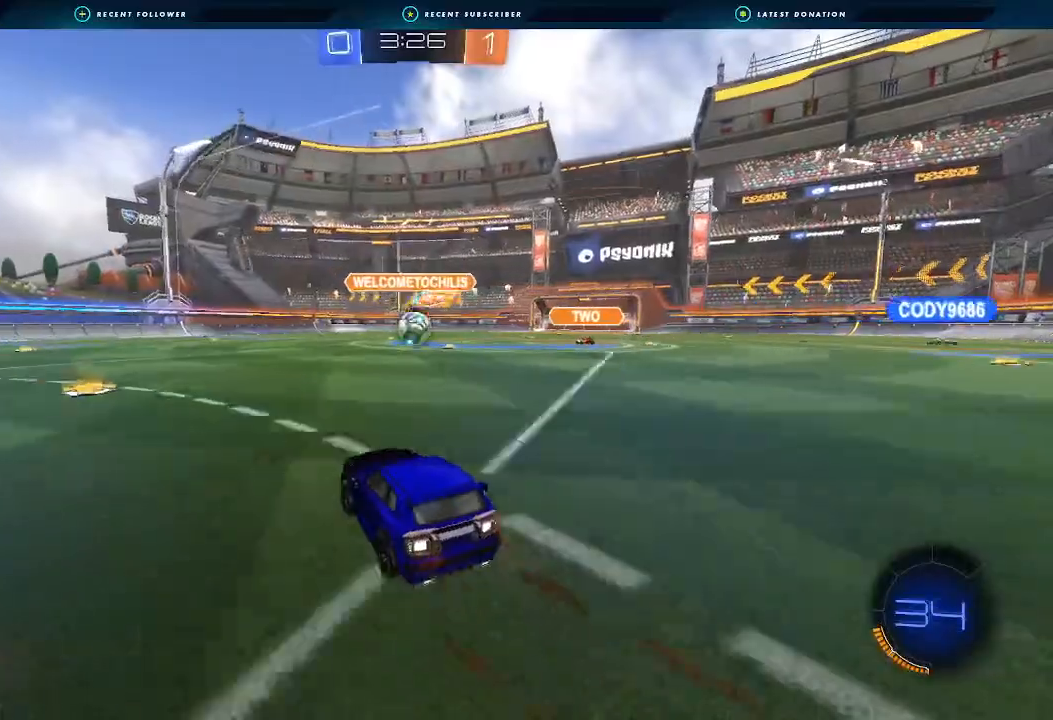
{"dt_ms": 500, "buttons": ["A", "B", "L1", "R2", "L3"], "left_stick": "left", "right_stick": "center", "events": [[267, "left_stick", "down-right"], [367, "A", "down"], [367, "B", "down"], [367, "L1", "down"], [433, "L2", "down"], [433, "L3", "down"], [467, "left_stick", "left"], [500, "L2", "up"]]}
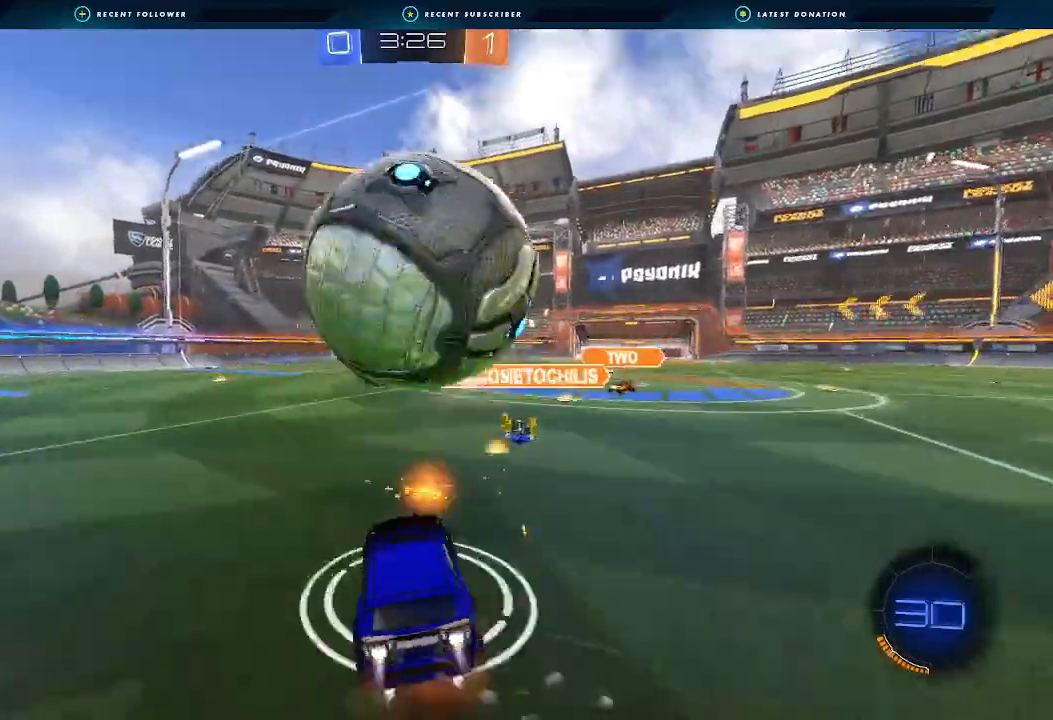
{"dt_ms": 500, "buttons": ["L1", "R2"], "left_stick": "left", "right_stick": "center", "events": [[100, "L3", "up"], [200, "A", "up"], [200, "B", "up"], [233, "Y", "down"], [400, "Y", "up"]]}
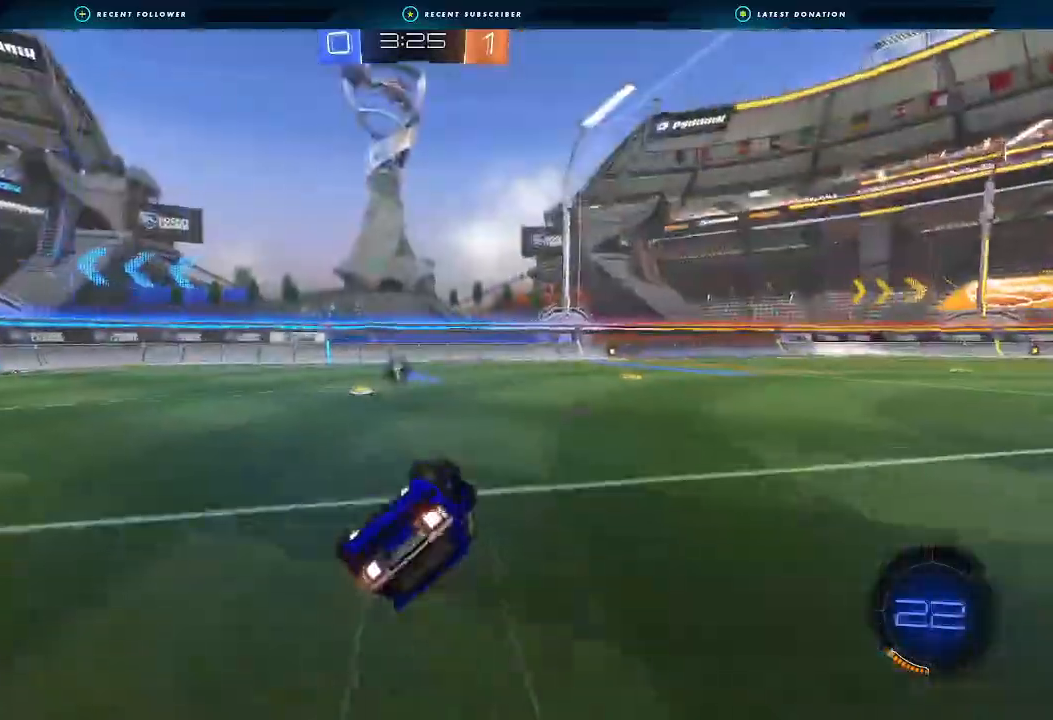
{"dt_ms": 1000, "buttons": ["B", "R2"], "left_stick": "center", "right_stick": "center"}
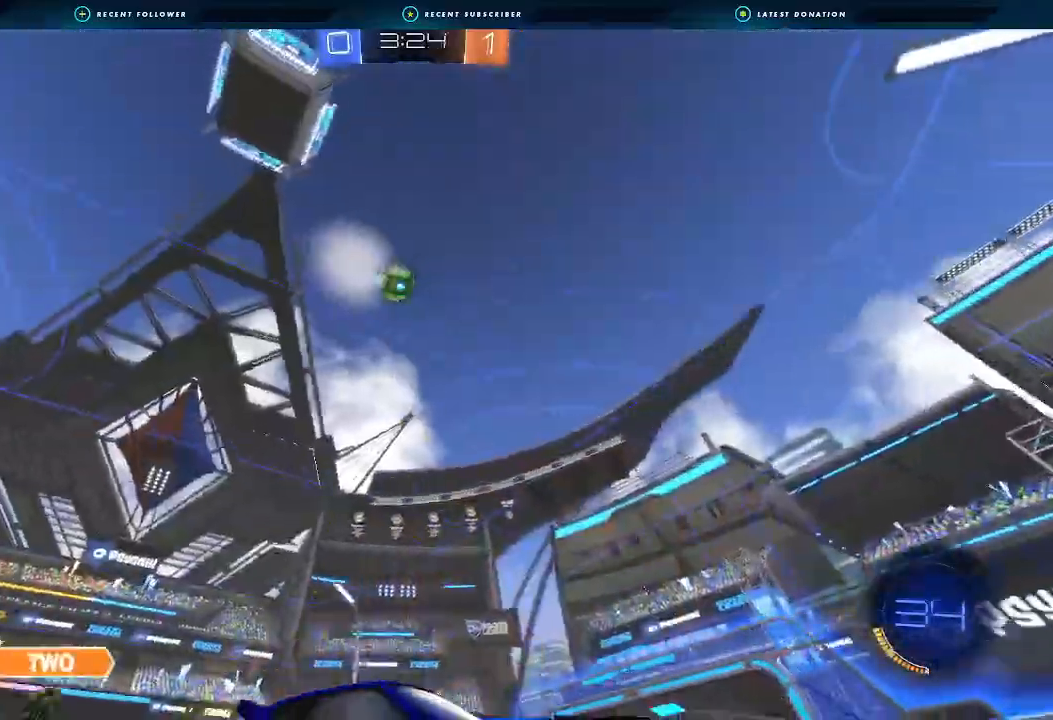
{"dt_ms": 500, "buttons": ["B", "R2"], "left_stick": "left", "right_stick": "center", "events": [[67, "B", "up"], [267, "B", "down"], [467, "left_stick", "left"]]}
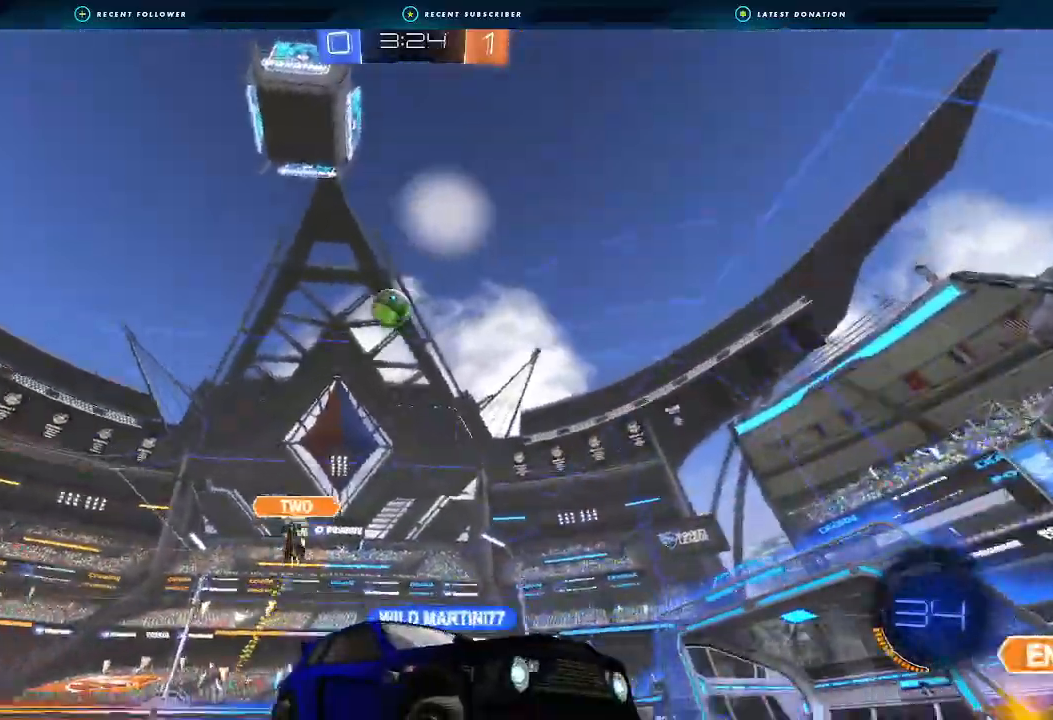
{"dt_ms": 500, "buttons": ["B", "R2"], "left_stick": "center", "right_stick": "center", "events": [[133, "left_stick", "center"]]}